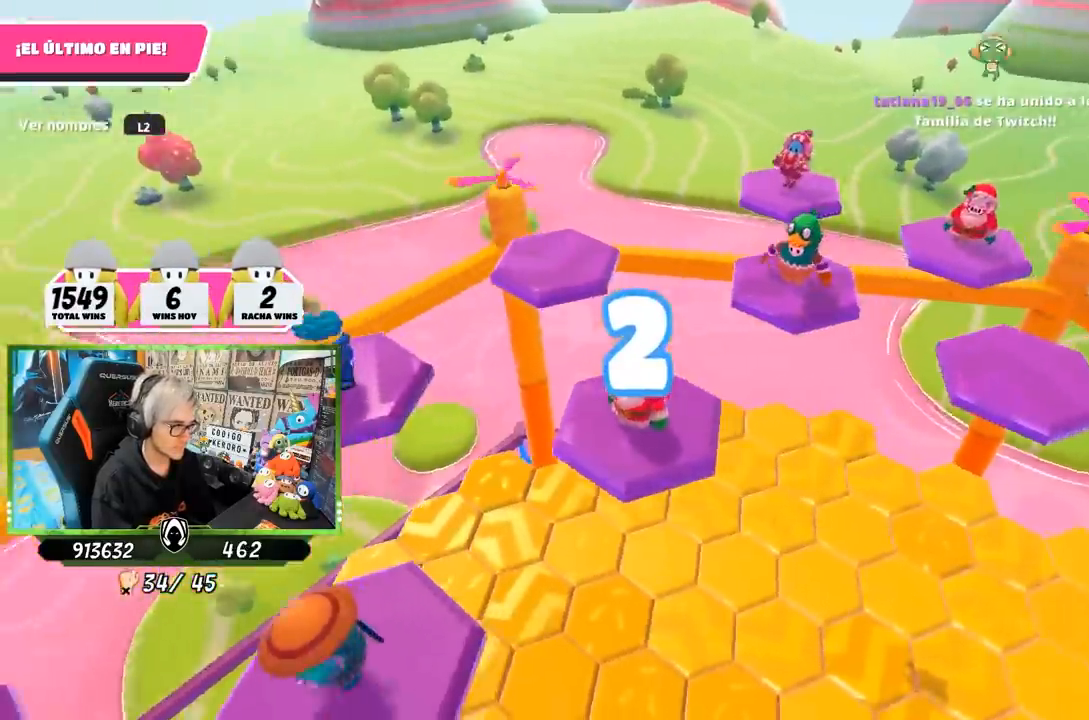
Gameplay with a controller (PlayStation layout); each line is a JSON object with the inputs held at the frame after it. "events" lists button and stick changes between this image and that frame as [ms after this image, input, new state], when the widget could be followed in between. Not read: L3 R1 R3.
{"buttons": [], "left_stick": "center", "right_stick": "center", "events": [[167, "right_stick", "center"]]}
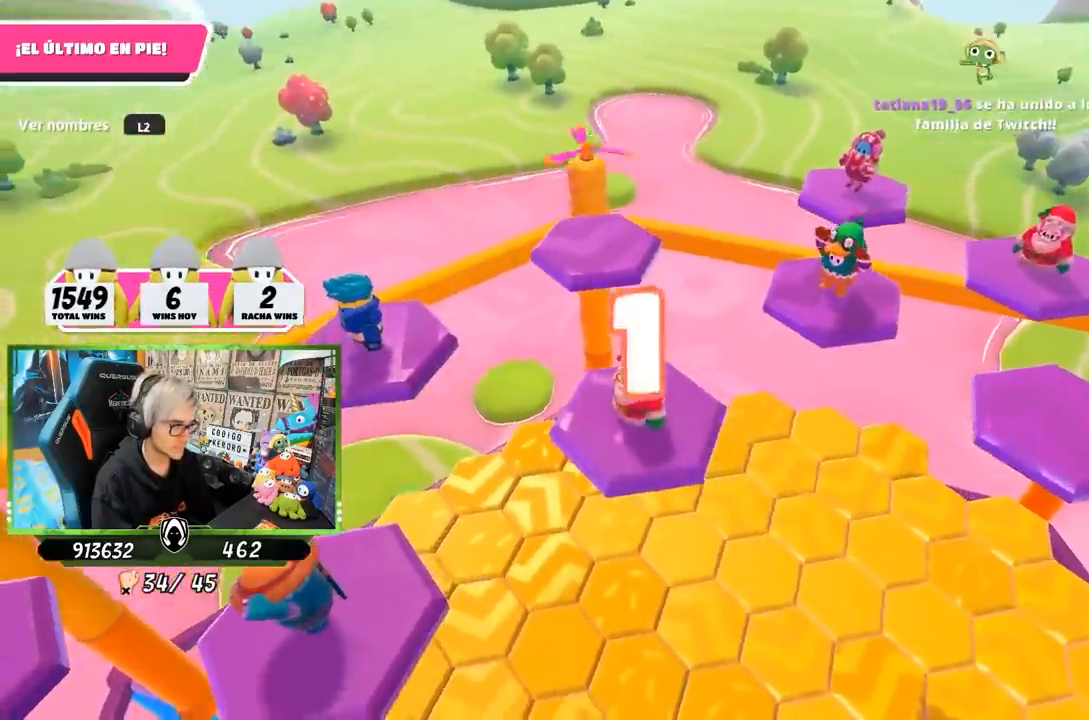
{"buttons": [], "left_stick": "up", "right_stick": "down-left", "events": [[167, "left_stick", "up"], [367, "right_stick", "down-left"]]}
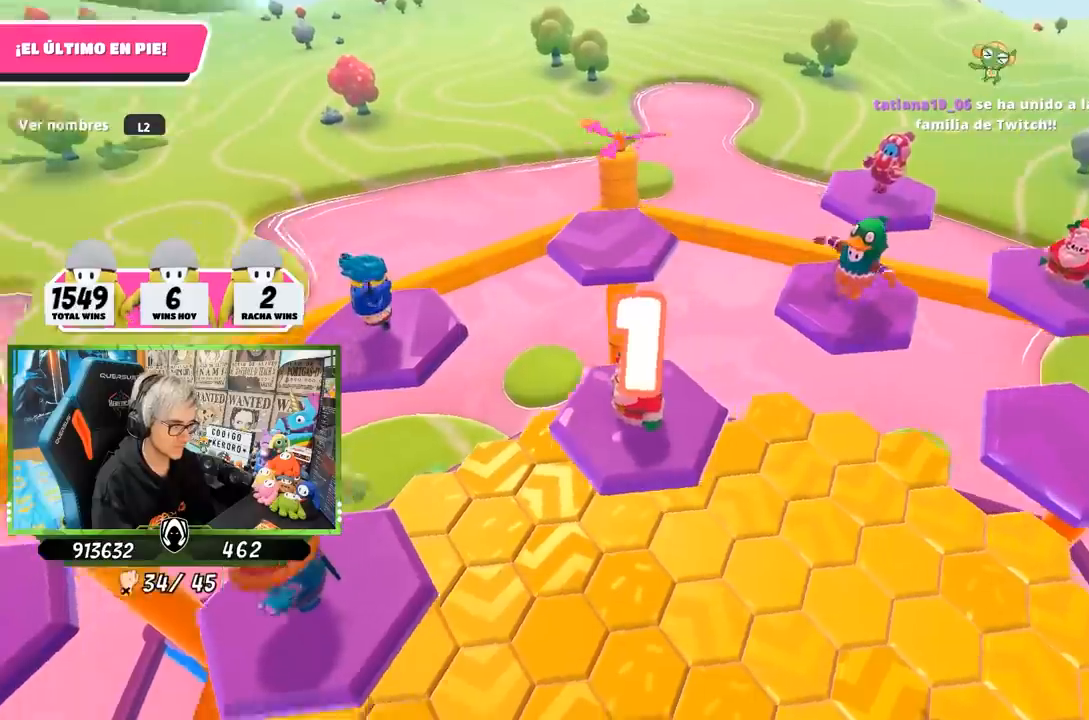
{"buttons": [], "left_stick": "up", "right_stick": "center", "events": [[300, "right_stick", "center"]]}
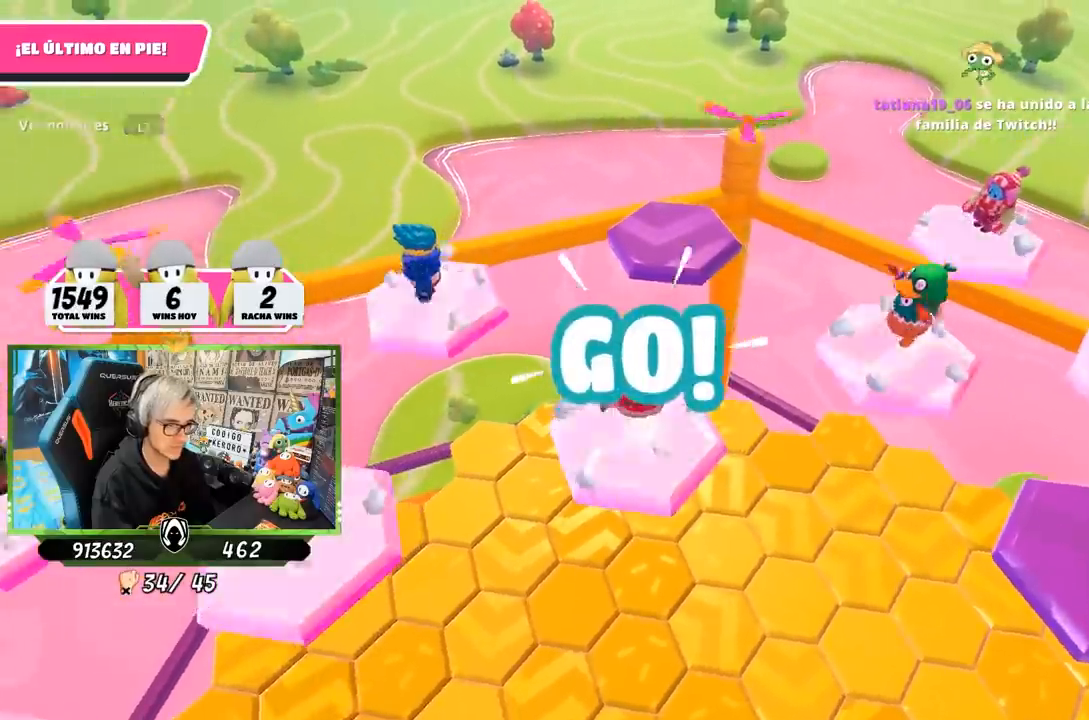
{"buttons": [], "left_stick": "up", "right_stick": "left", "events": [[233, "CROSS", "down"], [400, "CROSS", "up"], [500, "right_stick", "left"]]}
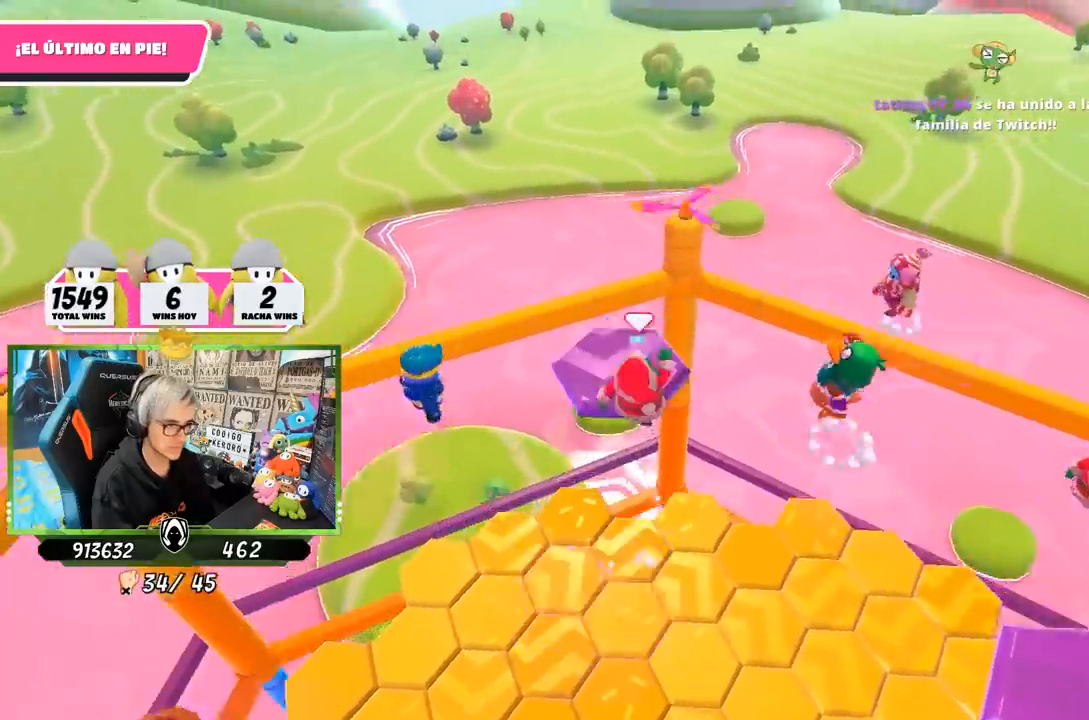
{"buttons": [], "left_stick": "left", "right_stick": "left", "events": [[67, "left_stick", "left"]]}
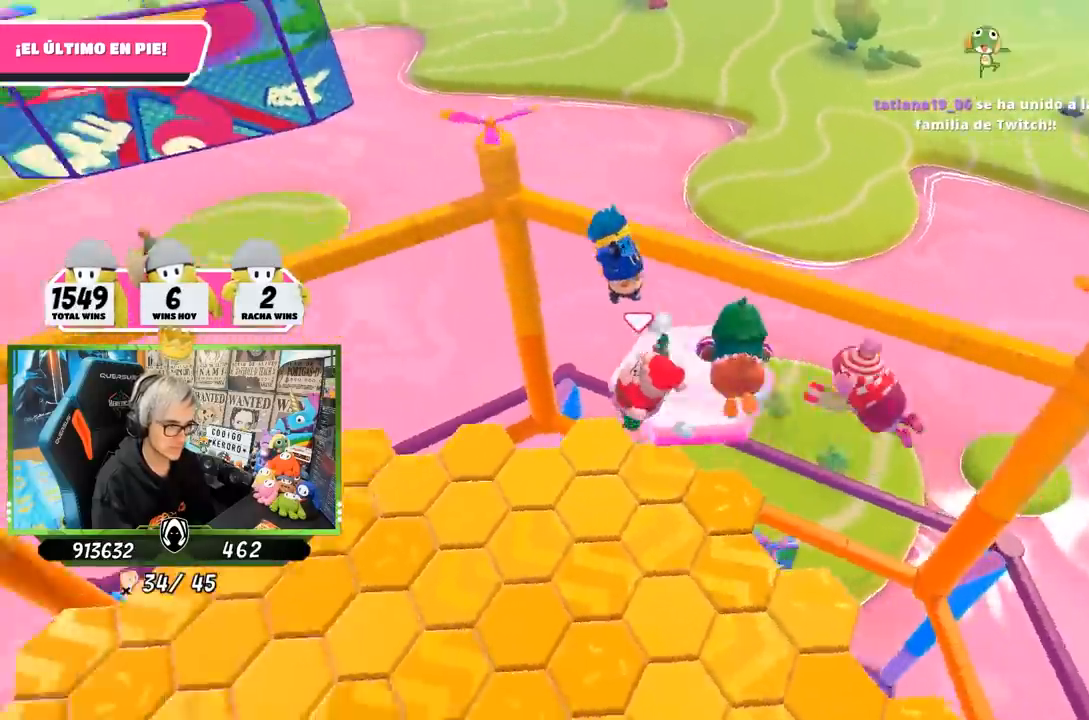
{"buttons": [], "left_stick": "down", "right_stick": "down-left", "events": [[17, "right_stick", "down-left"], [67, "left_stick", "up-left"], [167, "left_stick", "left"], [483, "left_stick", "down"]]}
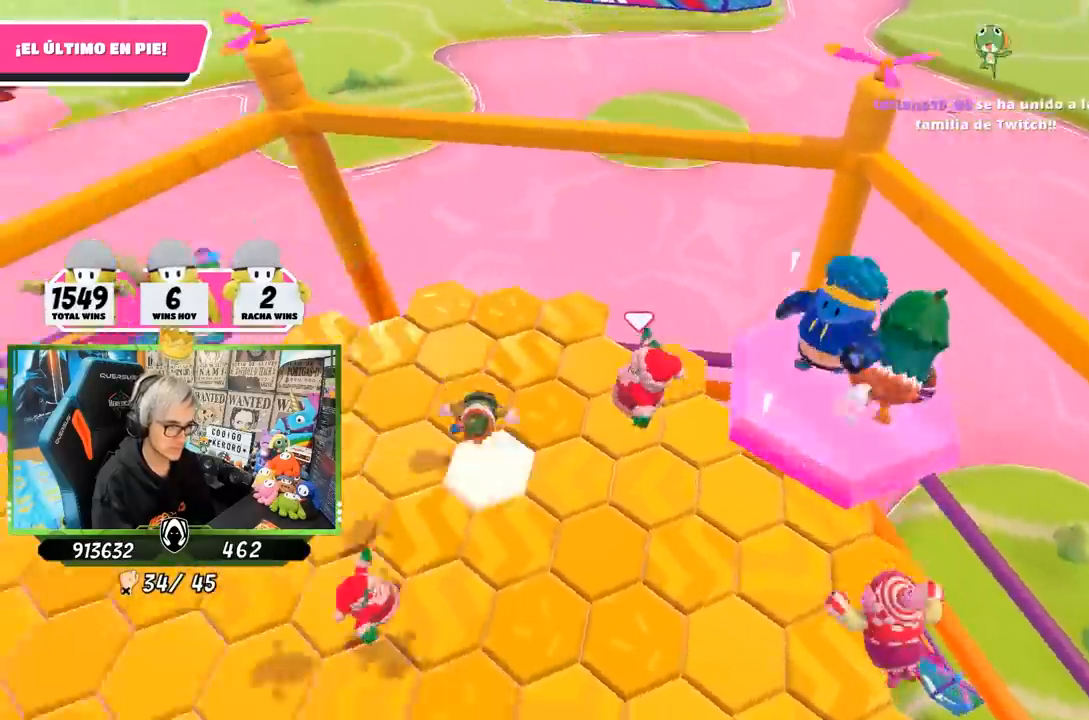
{"buttons": [], "left_stick": "up-right", "right_stick": "center", "events": [[33, "right_stick", "left"], [83, "left_stick", "right"], [167, "left_stick", "up-right"], [400, "right_stick", "center"]]}
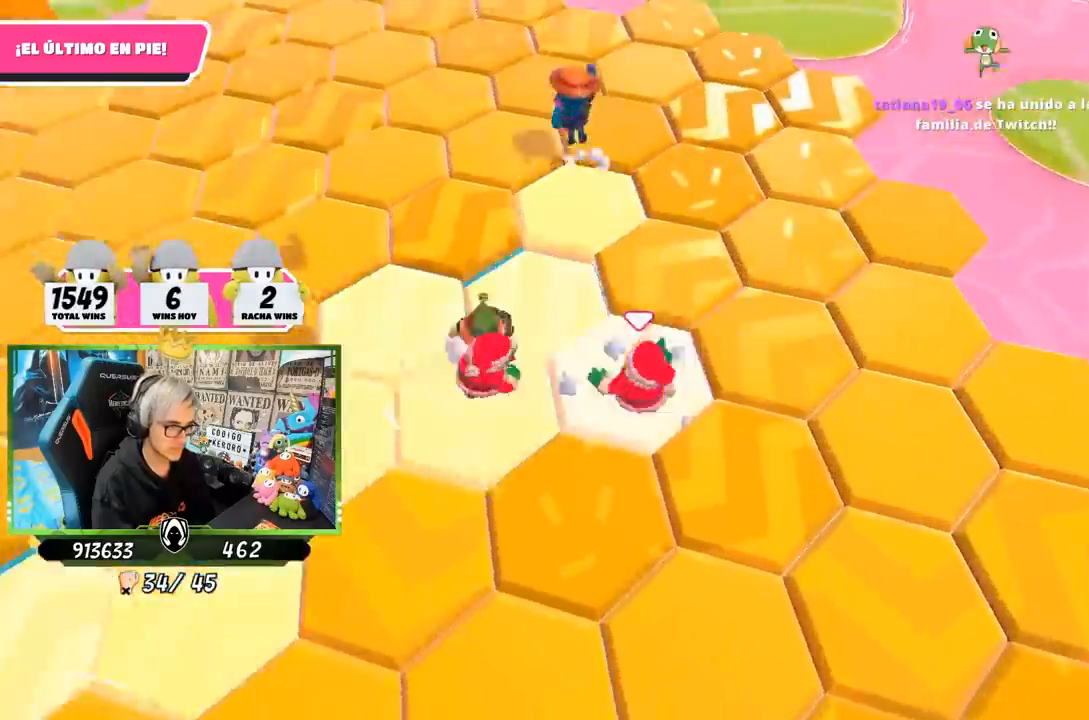
{"buttons": [], "left_stick": "up", "right_stick": "left", "events": [[33, "right_stick", "up"], [183, "right_stick", "center"], [300, "left_stick", "up"], [333, "right_stick", "down"], [467, "right_stick", "left"]]}
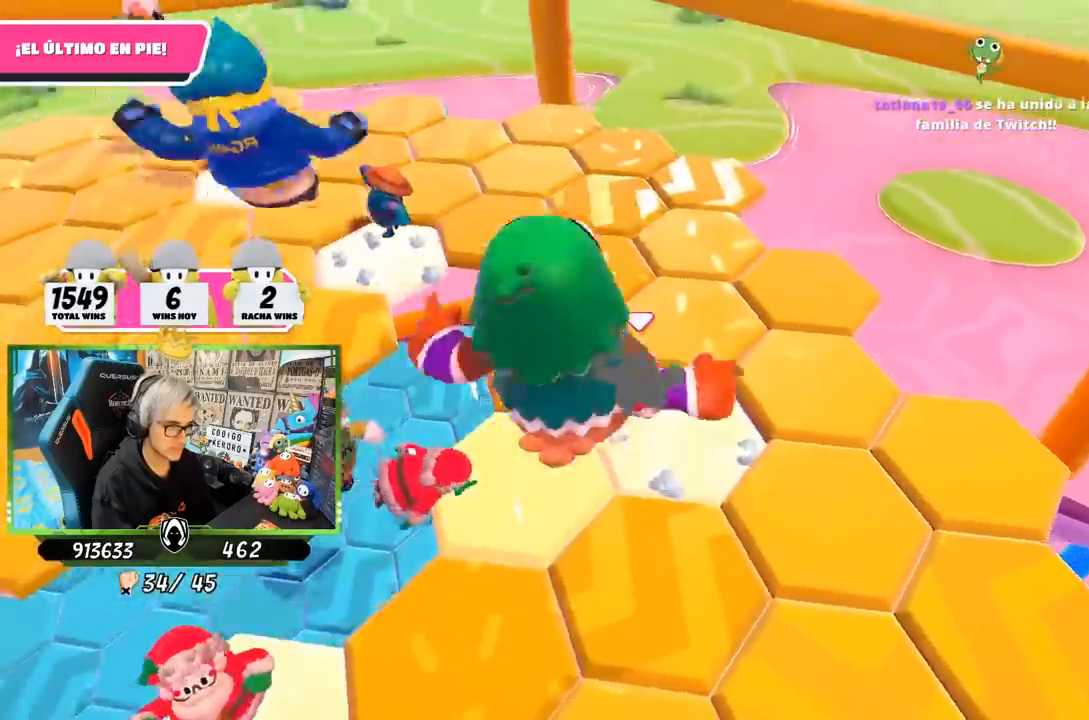
{"buttons": [], "left_stick": "up-left", "right_stick": "center", "events": [[167, "right_stick", "center"], [200, "left_stick", "up-right"], [367, "left_stick", "up-left"], [400, "CROSS", "down"], [500, "CROSS", "up"]]}
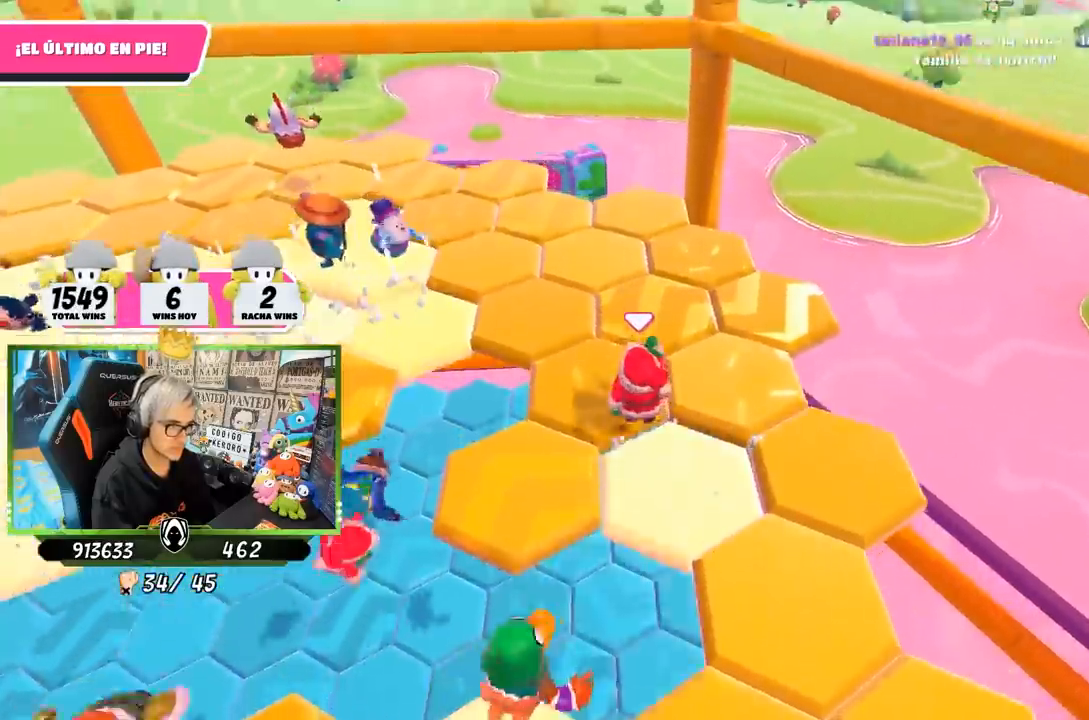
{"buttons": [], "left_stick": "right", "right_stick": "left", "events": [[100, "right_stick", "left"], [133, "left_stick", "left"], [333, "left_stick", "right"]]}
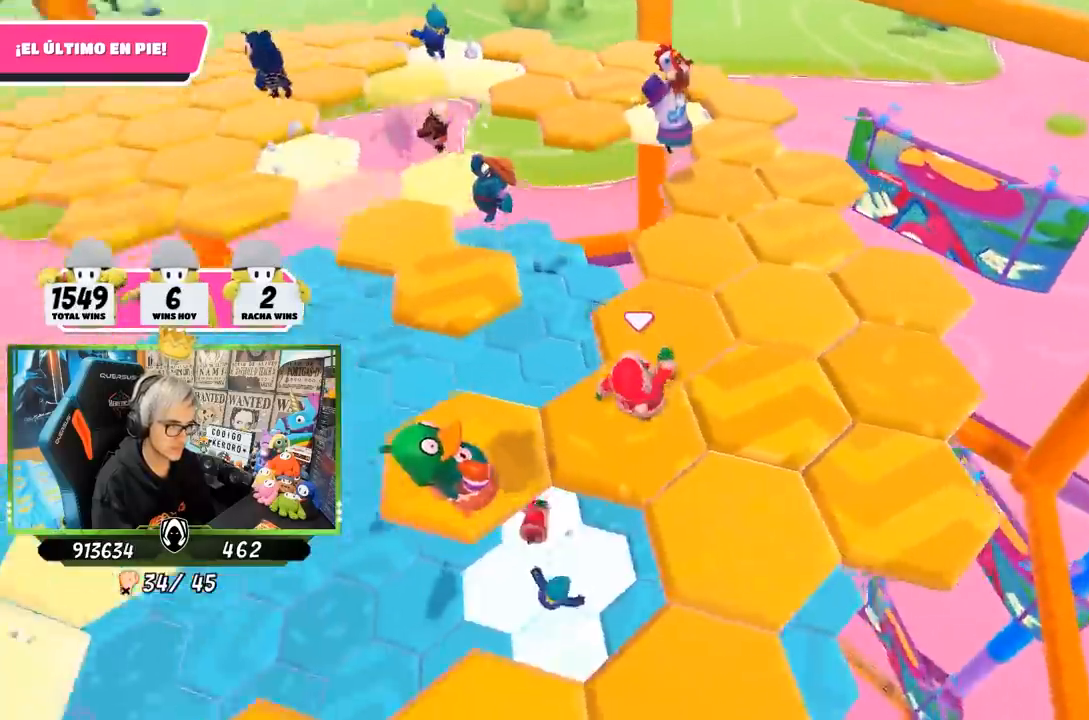
{"buttons": [], "left_stick": "right", "right_stick": "left", "events": [[67, "left_stick", "down-right"], [267, "left_stick", "right"]]}
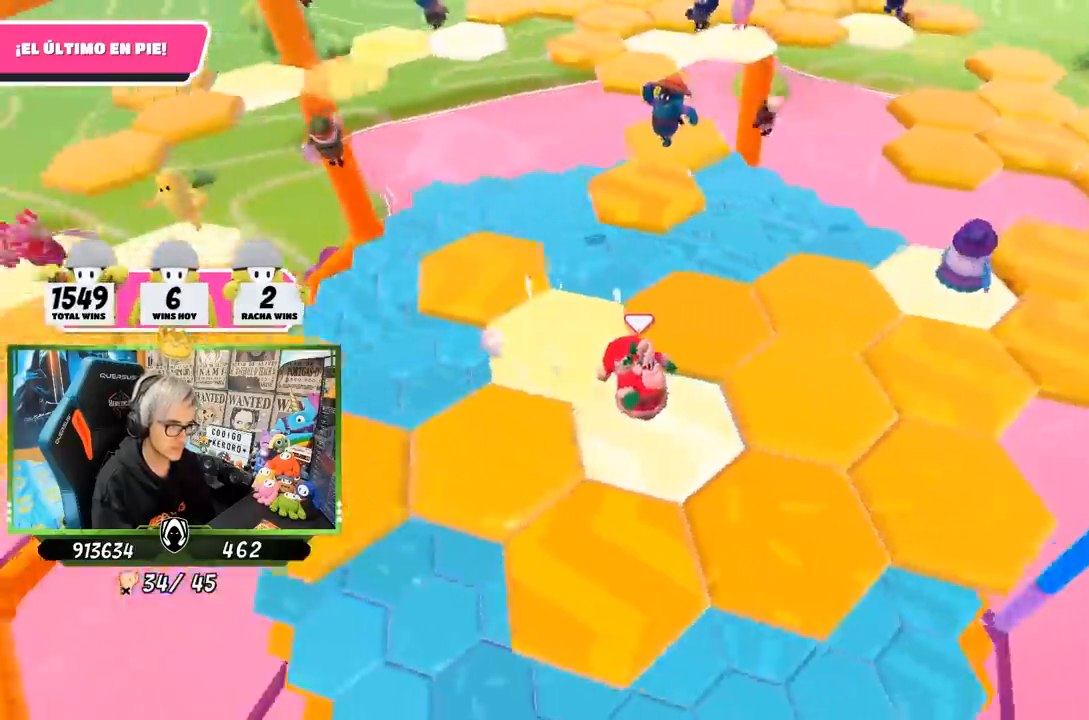
{"buttons": ["CROSS"], "left_stick": "up-left", "right_stick": "center", "events": [[100, "left_stick", "down-left"], [167, "right_stick", "center"], [233, "left_stick", "up-left"], [433, "CROSS", "down"]]}
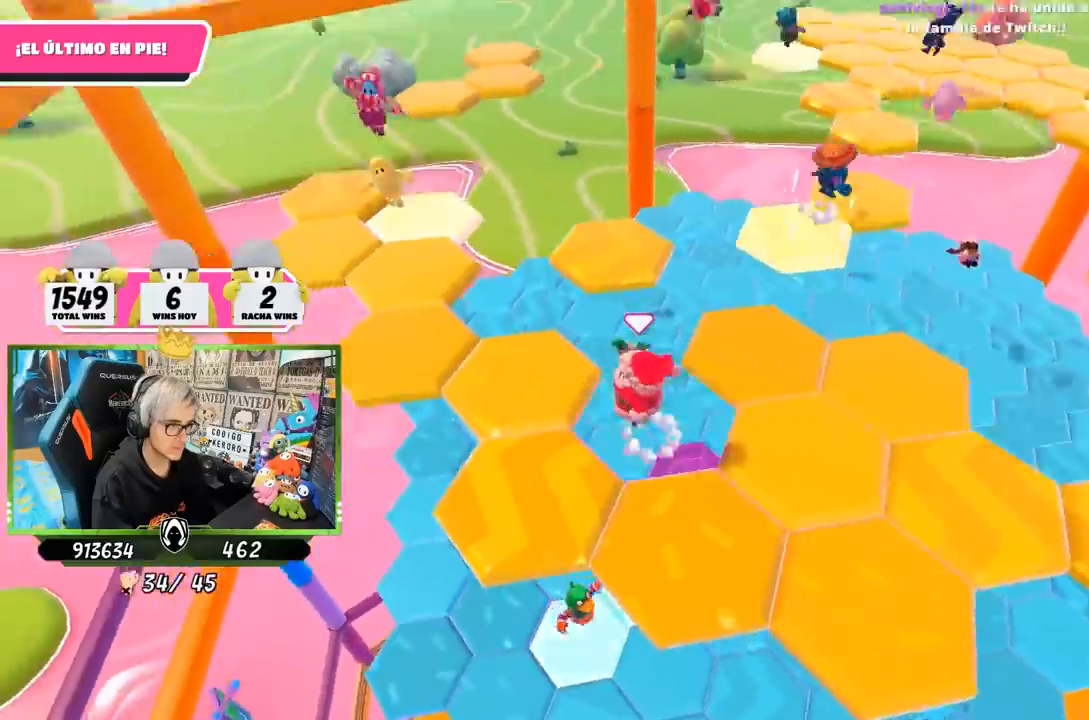
{"buttons": [], "left_stick": "down", "right_stick": "up-right", "events": [[100, "CROSS", "up"], [333, "right_stick", "right"], [383, "right_stick", "up-right"], [400, "left_stick", "down"]]}
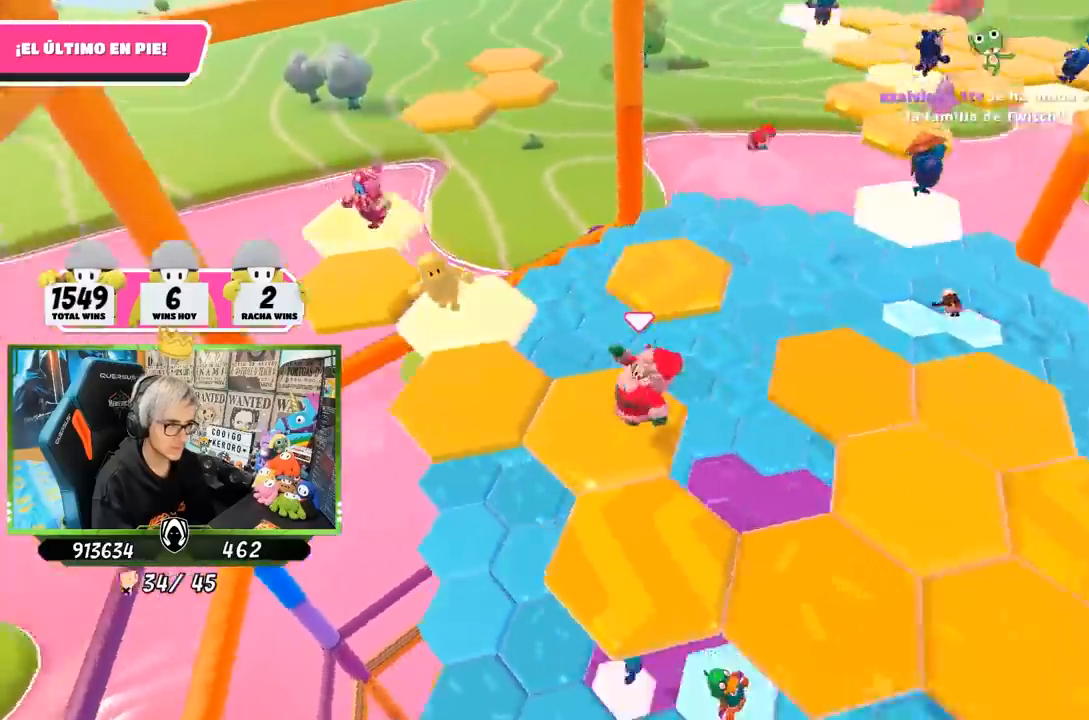
{"buttons": [], "left_stick": "right", "right_stick": "center", "events": [[33, "left_stick", "down-right"], [300, "right_stick", "right"], [400, "right_stick", "down-right"], [450, "left_stick", "right"], [500, "right_stick", "center"]]}
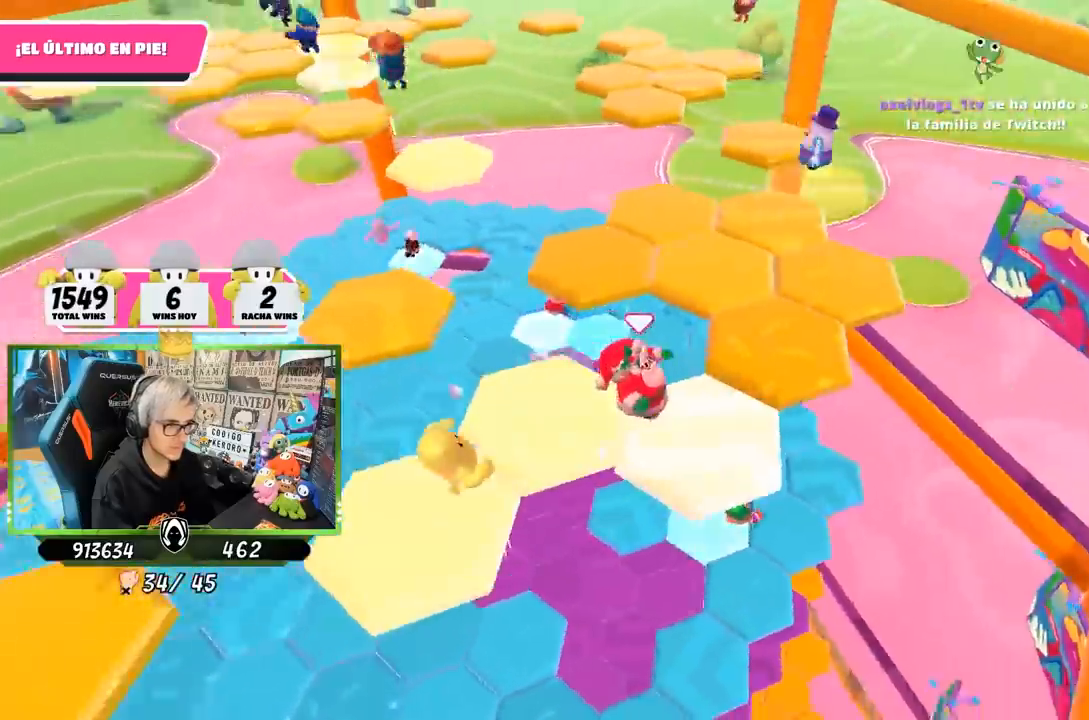
{"buttons": [], "left_stick": "up", "right_stick": "down-left", "events": [[33, "left_stick", "up-right"], [117, "left_stick", "up"], [133, "CROSS", "down"], [233, "CROSS", "up"], [467, "right_stick", "down-left"]]}
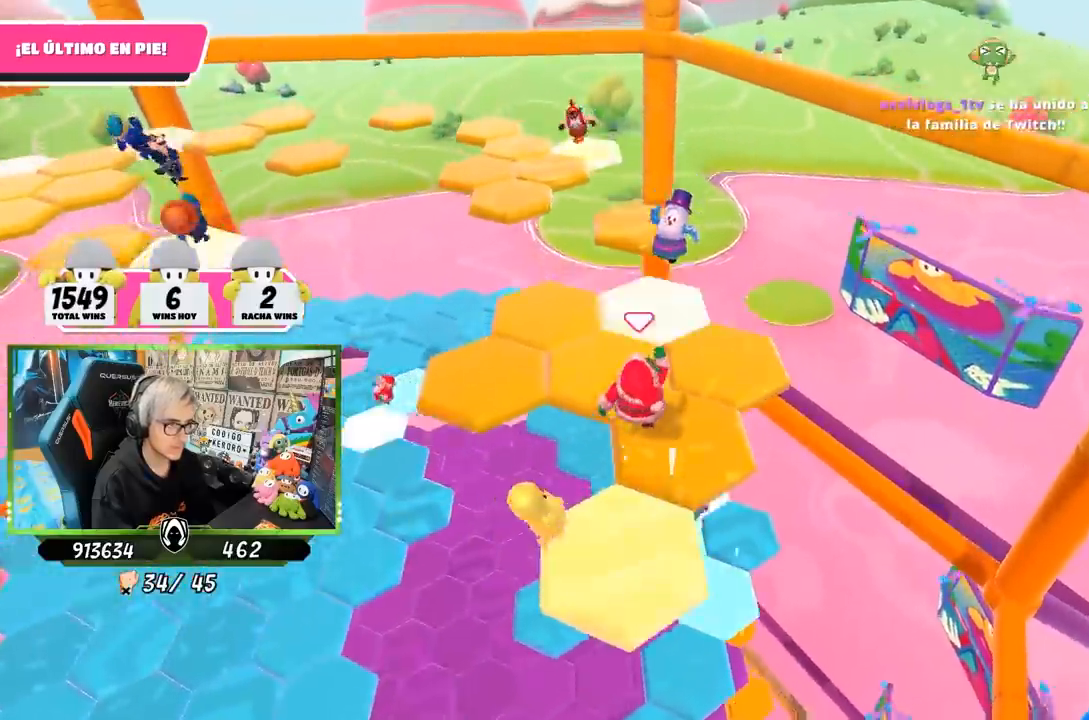
{"buttons": [], "left_stick": "up-left", "right_stick": "left", "events": [[233, "right_stick", "left"], [367, "left_stick", "up-left"]]}
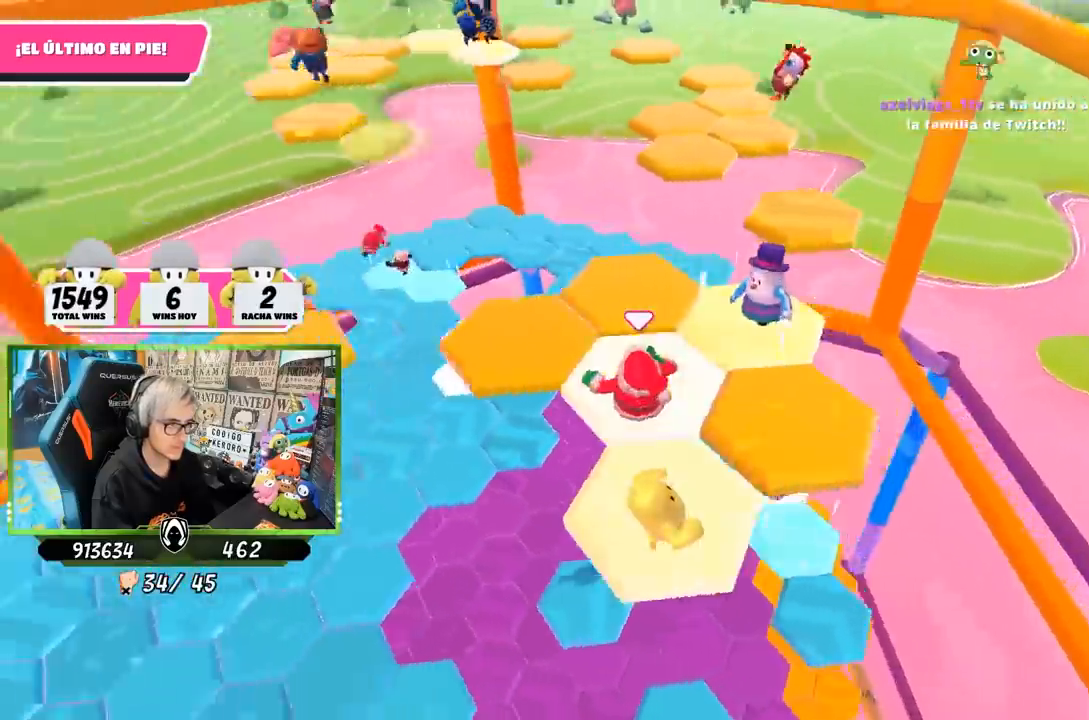
{"buttons": [], "left_stick": "left", "right_stick": "center", "events": [[200, "right_stick", "center"], [233, "CROSS", "down"], [333, "left_stick", "up-right"], [367, "CROSS", "up"], [500, "left_stick", "left"]]}
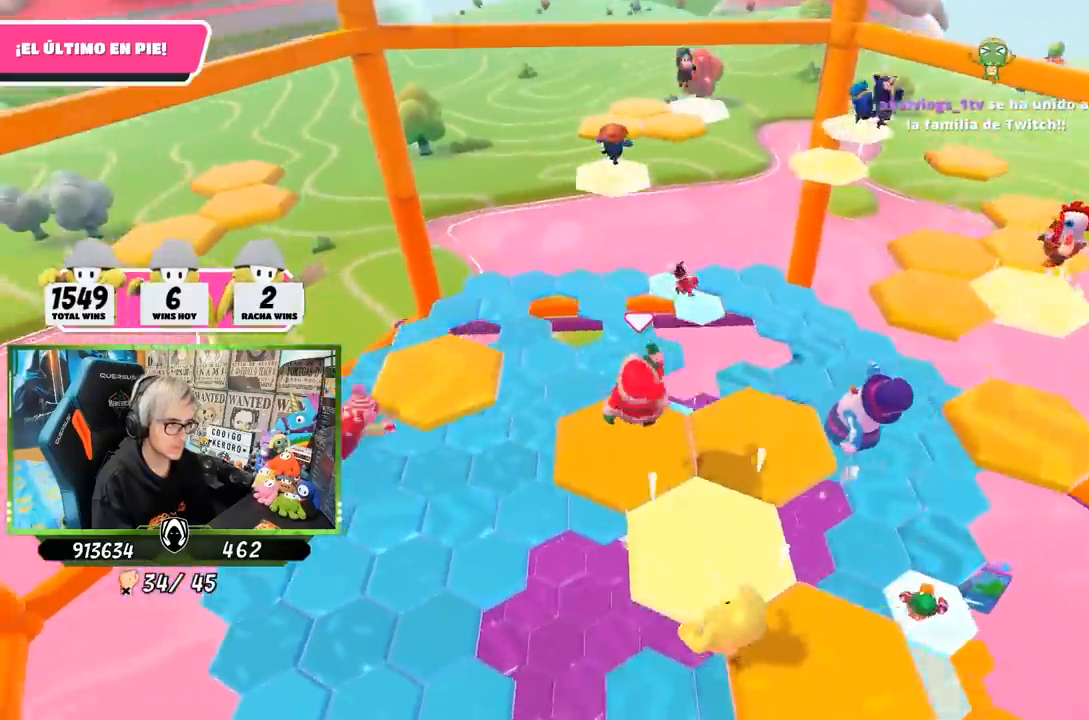
{"buttons": [], "left_stick": "up-left", "right_stick": "center", "events": [[50, "right_stick", "left"], [267, "left_stick", "up"], [300, "right_stick", "center"], [433, "left_stick", "up-left"]]}
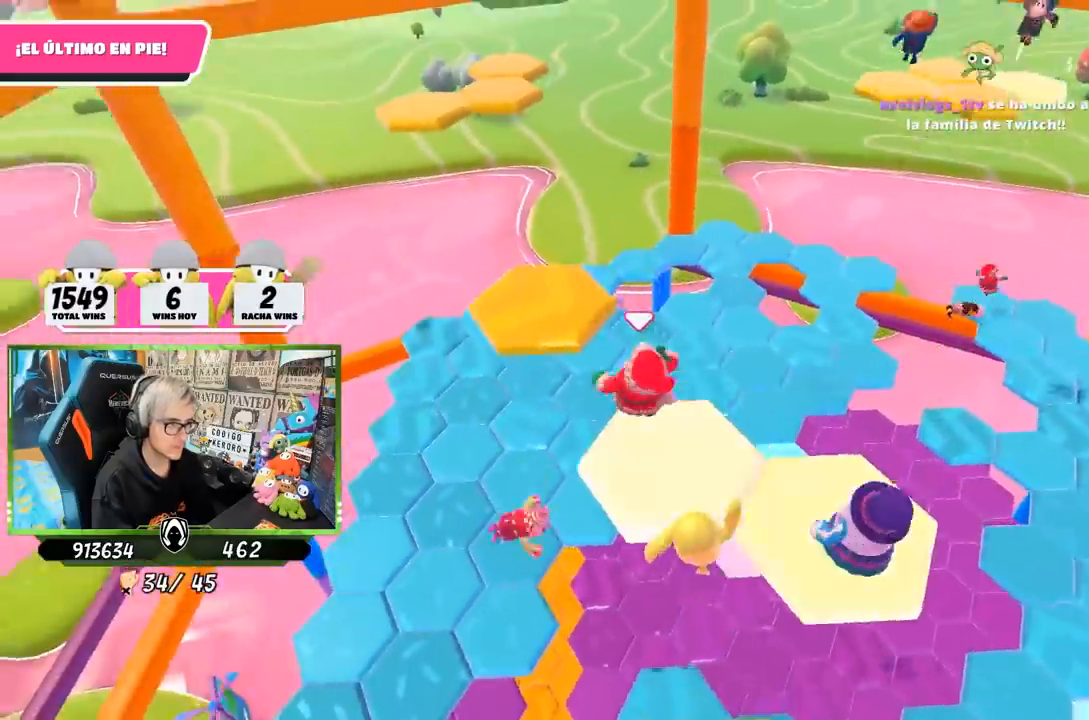
{"buttons": [], "left_stick": "down-left", "right_stick": "center", "events": [[33, "CROSS", "down"], [233, "CROSS", "up"], [367, "left_stick", "right"], [500, "left_stick", "down-left"]]}
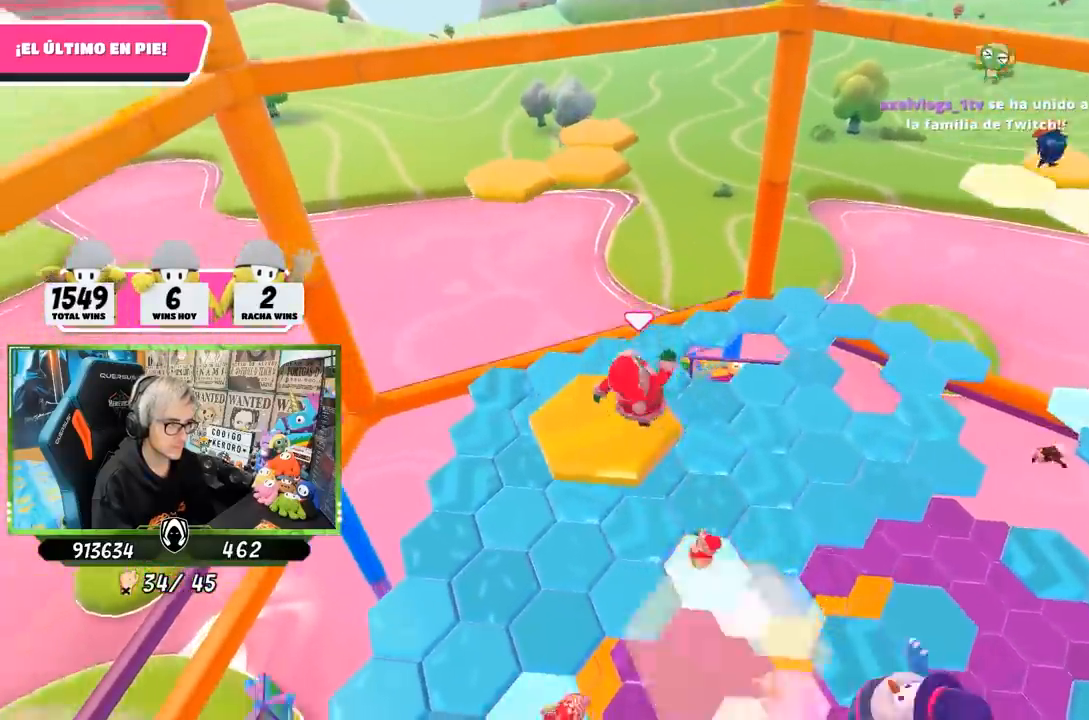
{"buttons": [], "left_stick": "up", "right_stick": "down-right", "events": [[33, "left_stick", "left"], [100, "left_stick", "center"], [117, "right_stick", "down"], [167, "right_stick", "down-right"], [300, "left_stick", "up-left"], [467, "left_stick", "up"]]}
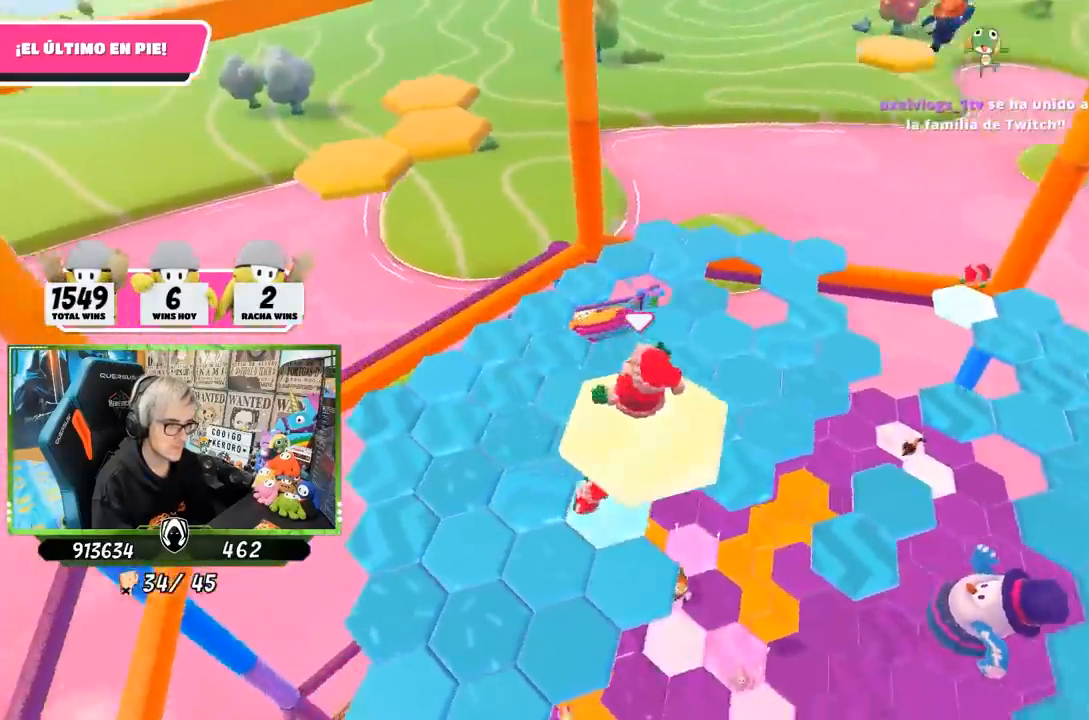
{"buttons": [], "left_stick": "up", "right_stick": "center", "events": [[33, "right_stick", "center"], [167, "CROSS", "down"], [367, "CROSS", "up"]]}
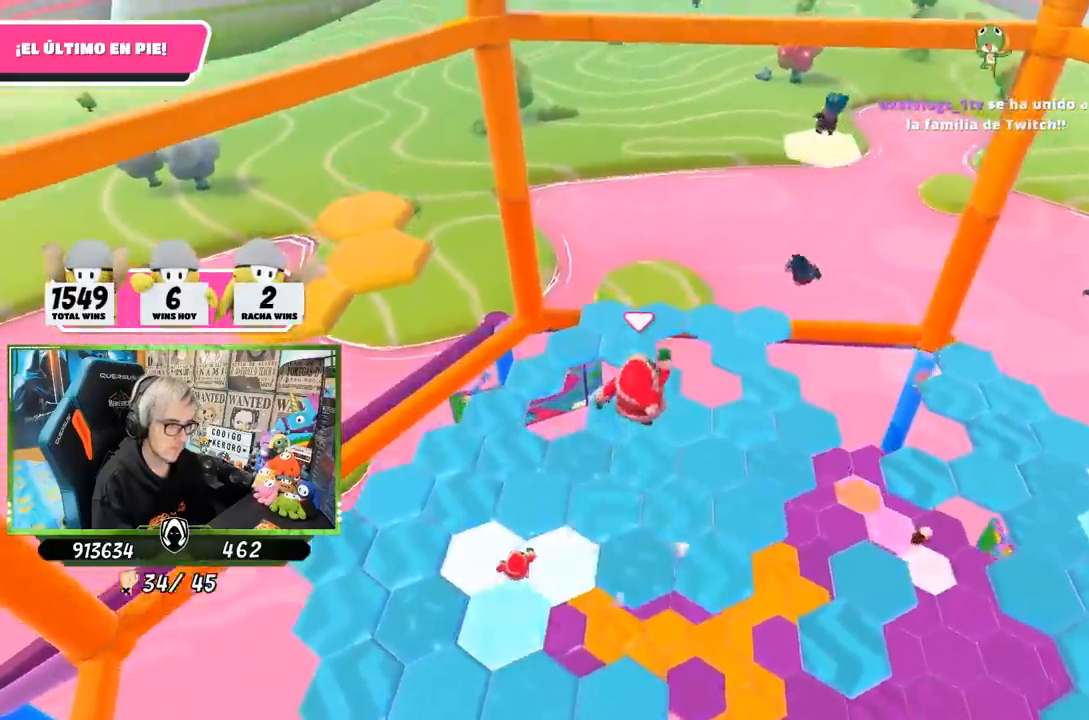
{"buttons": [], "left_stick": "left", "right_stick": "center", "events": [[100, "left_stick", "up-left"], [333, "left_stick", "up-right"], [400, "left_stick", "center"], [467, "left_stick", "left"]]}
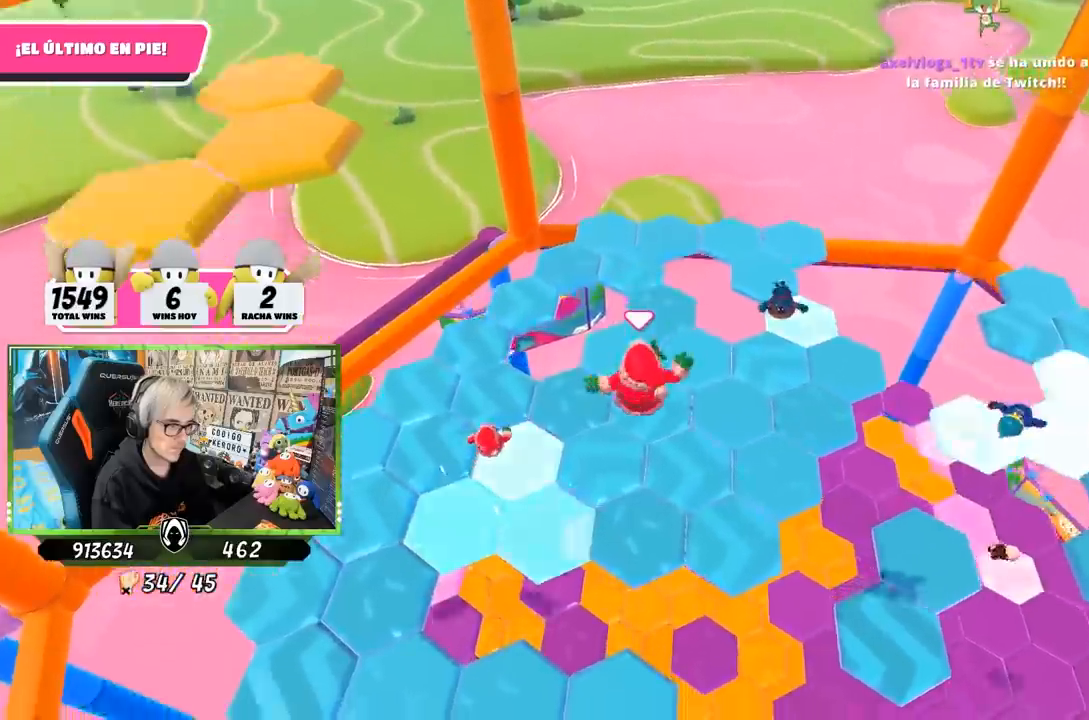
{"buttons": [], "left_stick": "center", "right_stick": "up-right", "events": [[33, "left_stick", "up"], [100, "left_stick", "right"], [200, "right_stick", "up-right"], [233, "left_stick", "down"], [300, "left_stick", "center"]]}
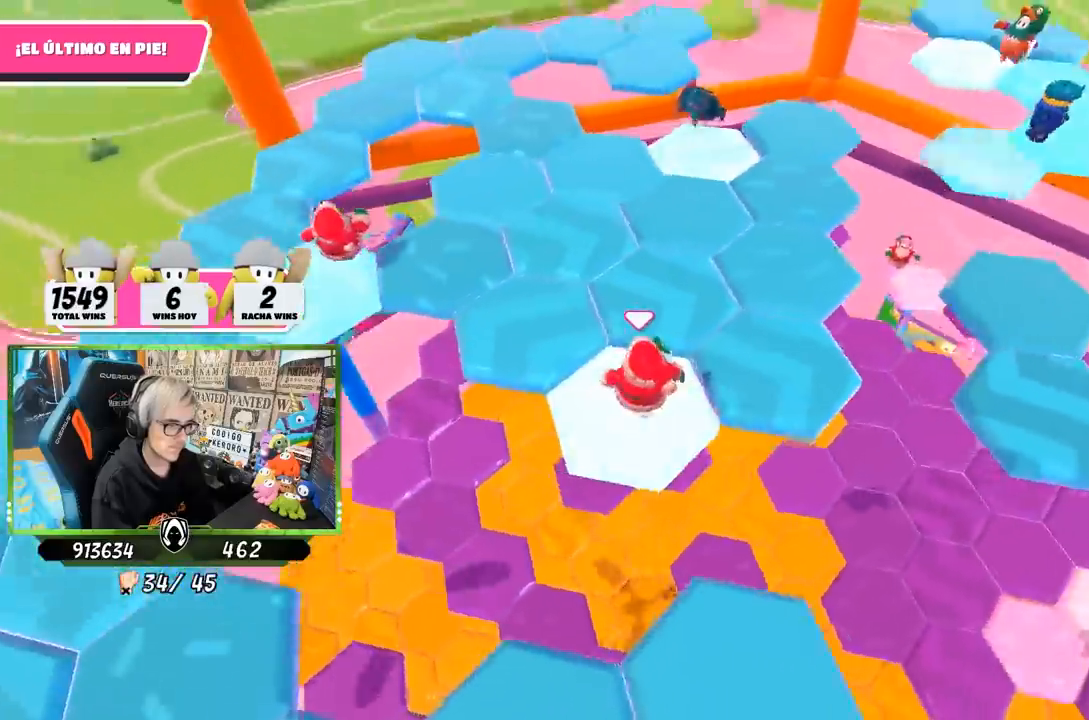
{"buttons": [], "left_stick": "up-right", "right_stick": "left", "events": [[67, "left_stick", "right"], [100, "right_stick", "center"], [167, "CROSS", "down"], [300, "CROSS", "up"], [367, "left_stick", "up-right"], [500, "right_stick", "left"]]}
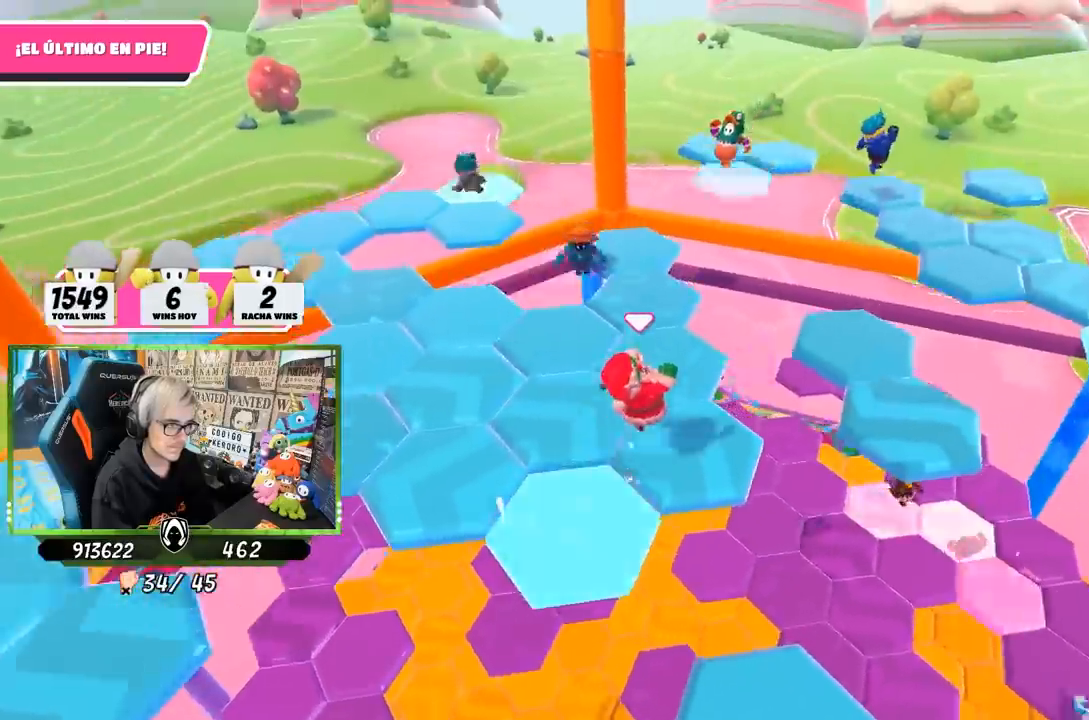
{"buttons": [], "left_stick": "up", "right_stick": "center", "events": [[33, "left_stick", "left"], [233, "left_stick", "center"], [300, "left_stick", "up"], [300, "right_stick", "down-left"], [483, "right_stick", "center"]]}
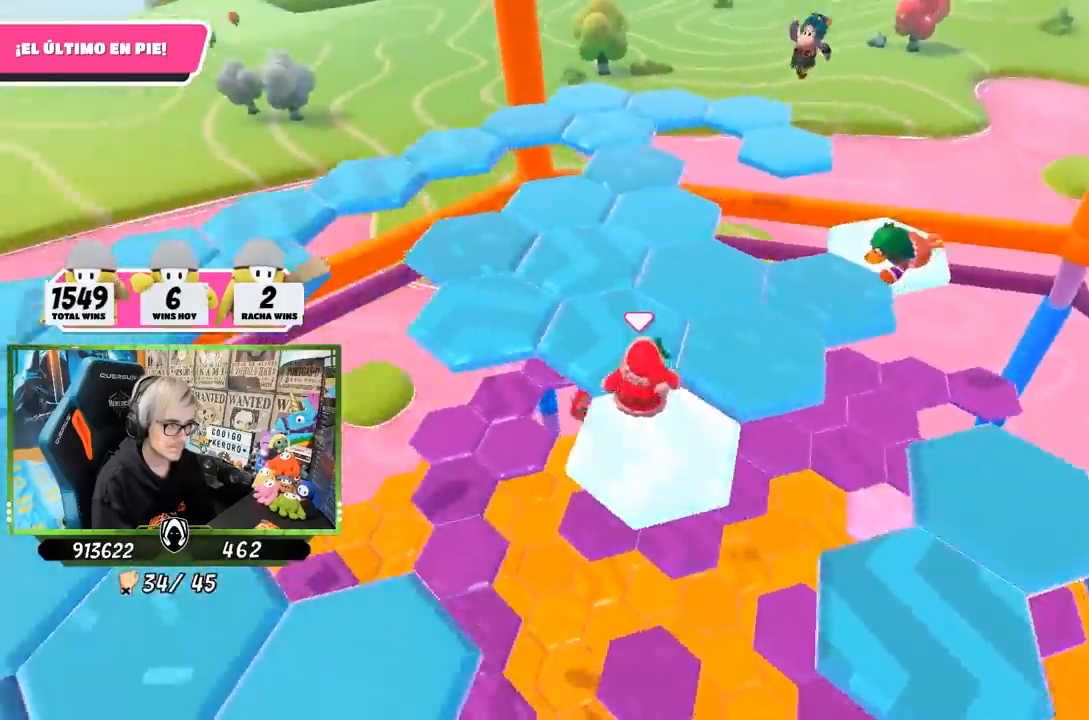
{"buttons": [], "left_stick": "left", "right_stick": "left", "events": [[67, "CROSS", "down"], [67, "left_stick", "right"], [167, "left_stick", "up"], [200, "CROSS", "up"], [367, "left_stick", "down-left"], [367, "right_stick", "left"], [467, "left_stick", "left"]]}
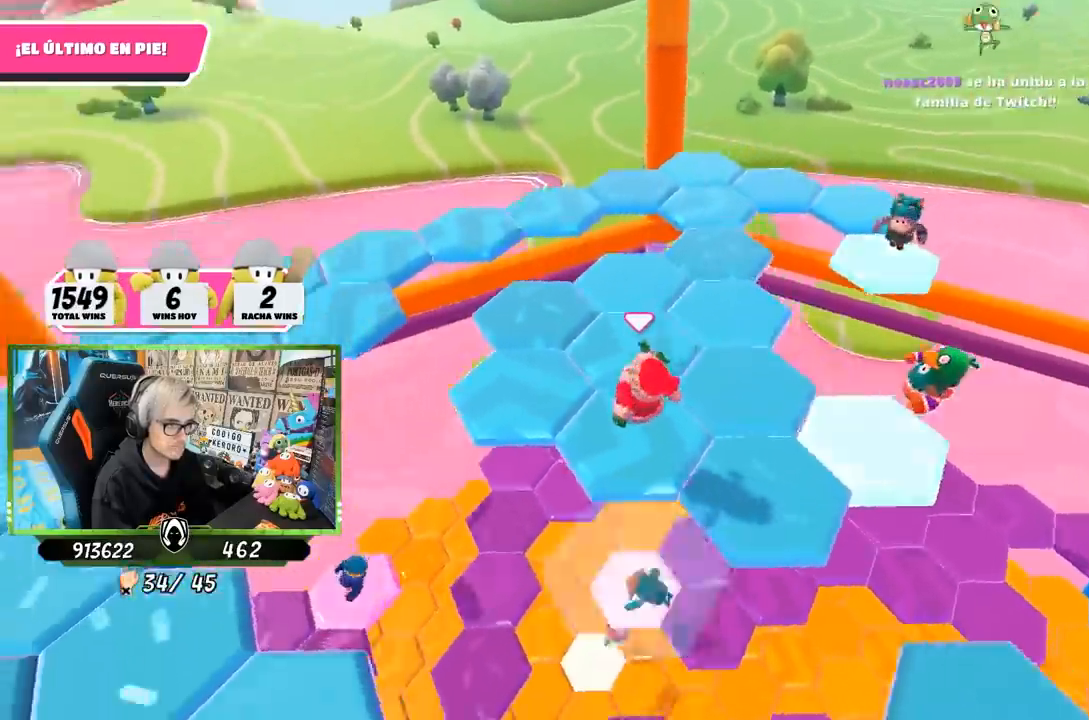
{"buttons": ["CROSS"], "left_stick": "up-left", "right_stick": "center", "events": [[67, "left_stick", "up-right"], [200, "right_stick", "center"], [233, "left_stick", "up-left"], [433, "CROSS", "down"]]}
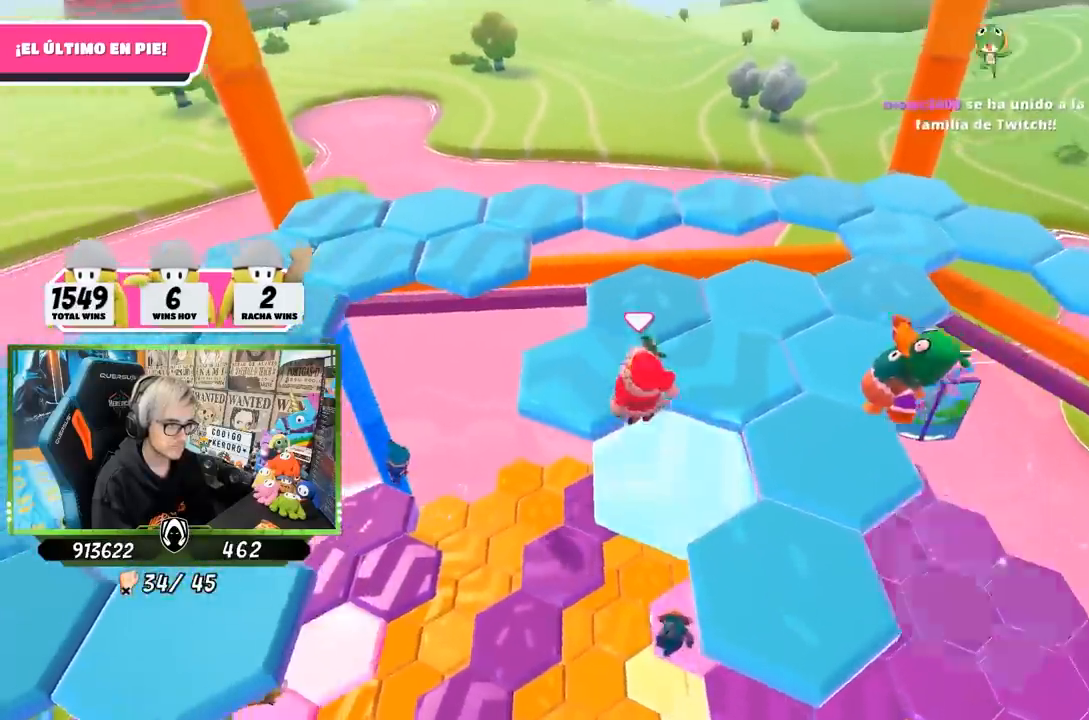
{"buttons": [], "left_stick": "up-right", "right_stick": "down", "events": [[67, "left_stick", "right"], [100, "CROSS", "up"], [233, "left_stick", "down-left"], [333, "left_stick", "up"], [367, "right_stick", "down"], [400, "left_stick", "up-right"]]}
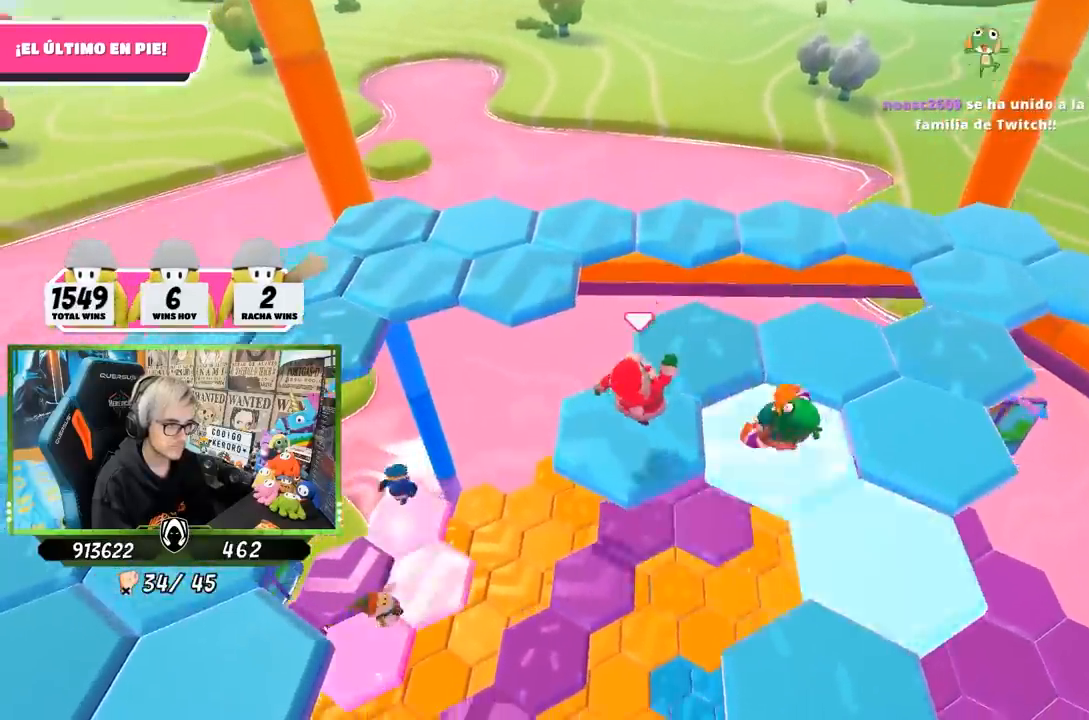
{"buttons": [], "left_stick": "up-left", "right_stick": "center", "events": [[100, "left_stick", "up"], [300, "right_stick", "down-left"], [333, "left_stick", "up-left"], [433, "right_stick", "center"]]}